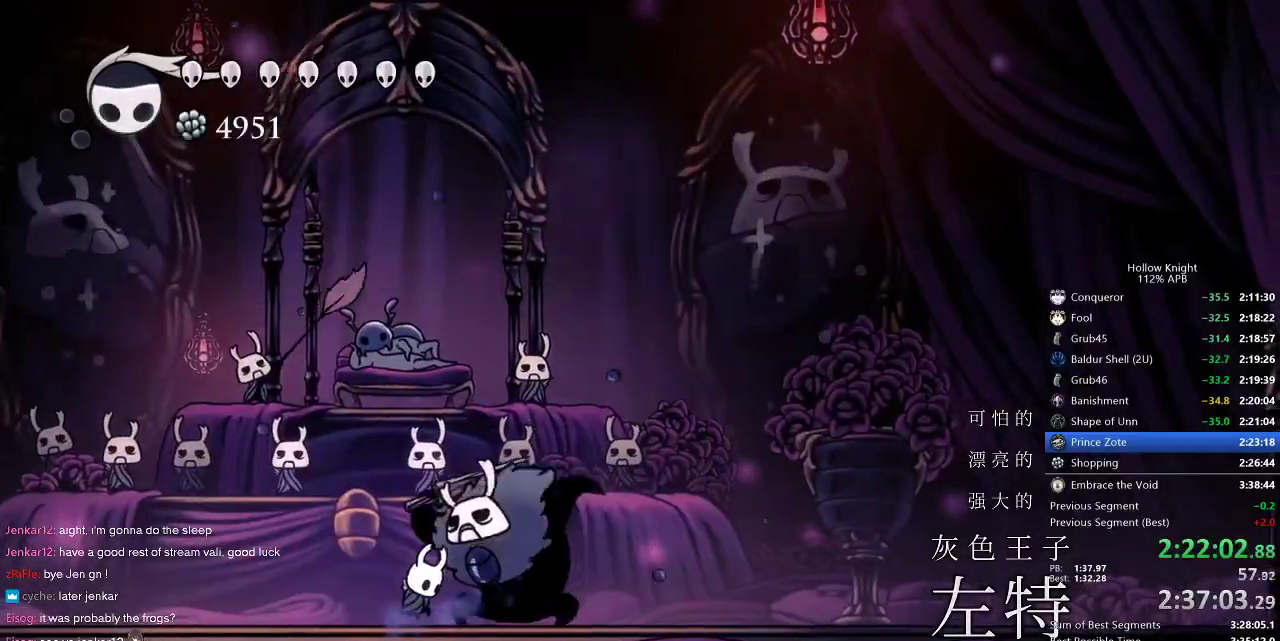
Gameplay with keyboard; each line is a JSON object with the keys held at the frame after it. "events" lists presses ("down") and releases ("up") of "cdash", "dash", "dnail", "down", "heal", "inv", "jump", "left", "nail", "right", "spell" and "up" between this image and that frame as [ms after this image, input, new state], when the widget could be followed in between. No other keys are recorded. Mouse input is not recorded. Key names are as the overlay labels them; some are game actions (e.g. jump) rather than physical keys.
{"keys": [], "events": [[17, "spell", "up"], [67, "spell", "down"], [100, "spell", "up"], [150, "spell", "down"], [250, "spell", "up"], [433, "up", "up"]]}
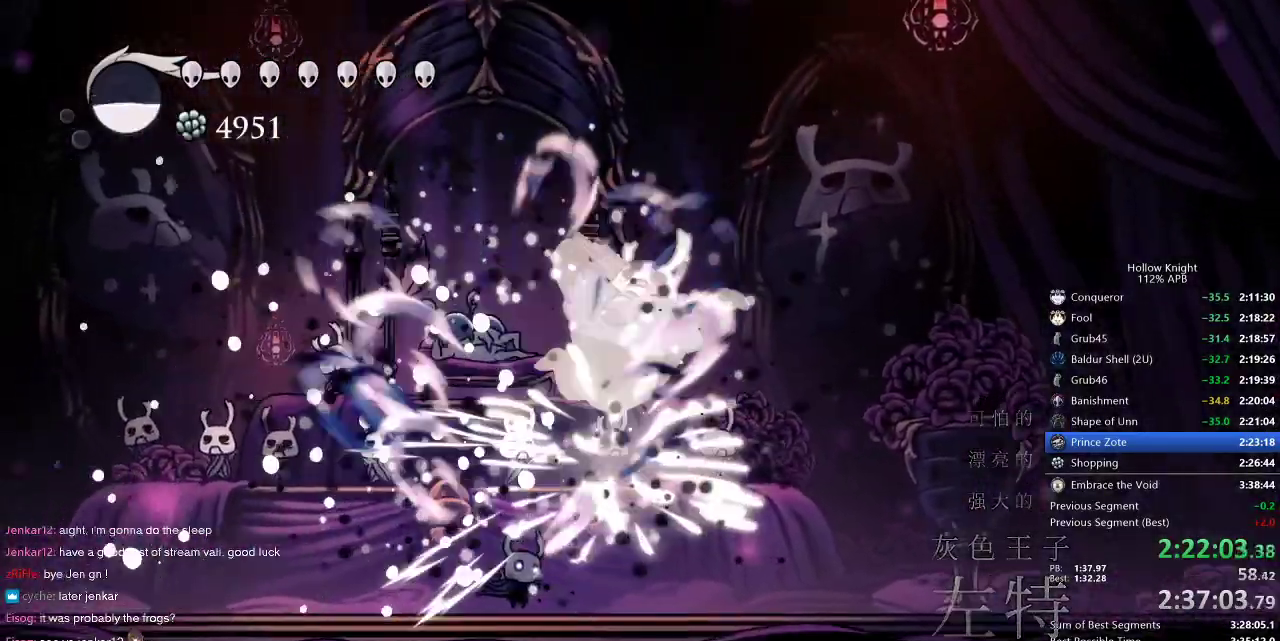
{"keys": ["jump"], "events": [[83, "left", "down"], [367, "right", "down"], [417, "left", "up"], [450, "right", "up"], [500, "jump", "down"]]}
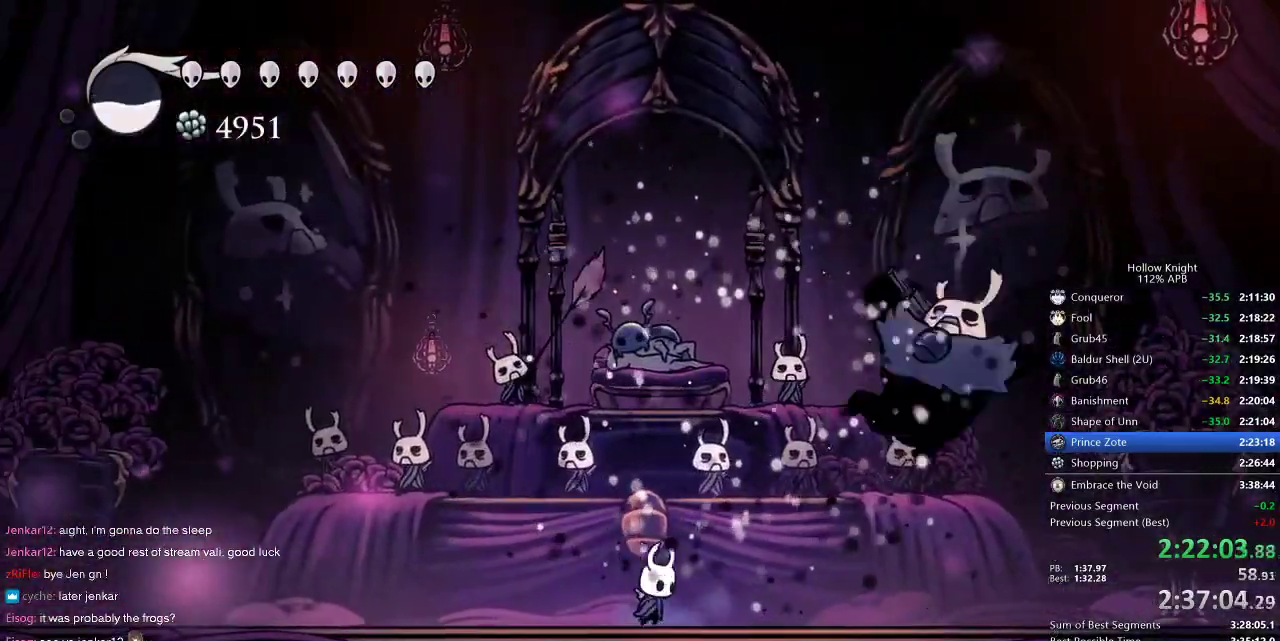
{"keys": ["right"], "events": [[50, "left", "down"], [150, "left", "up"], [150, "right", "down"], [433, "jump", "up"]]}
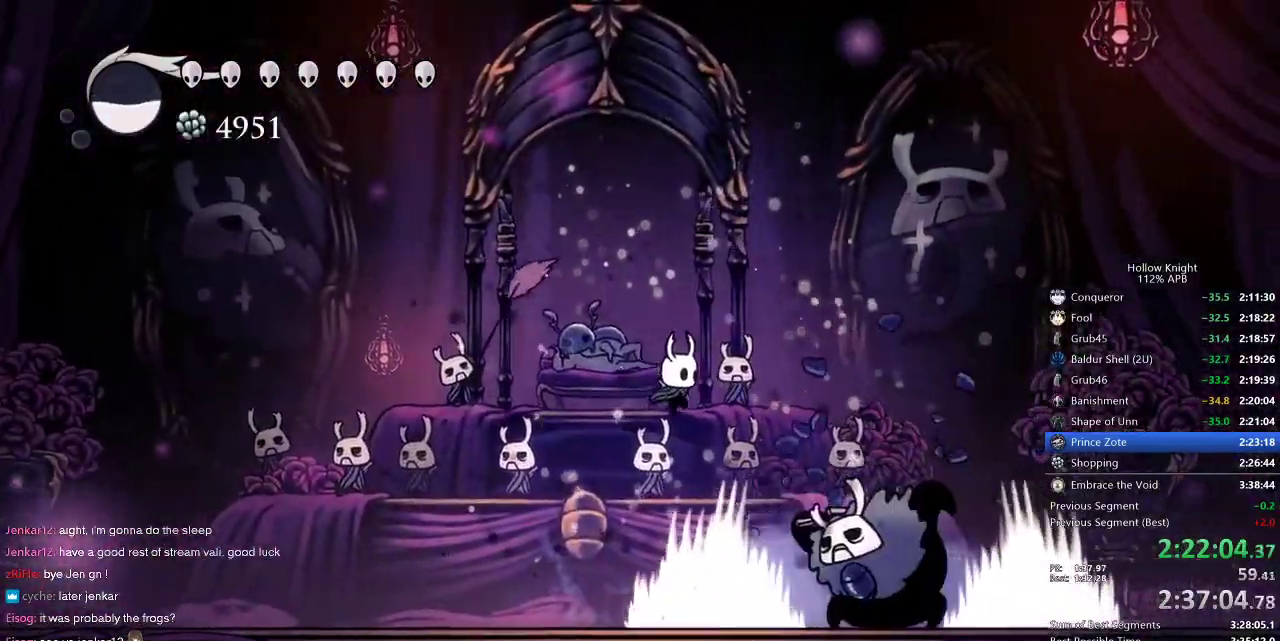
{"keys": ["dash", "right"], "events": [[117, "nail", "down"], [167, "right", "up"], [250, "nail", "up"], [400, "right", "down"], [483, "dash", "down"]]}
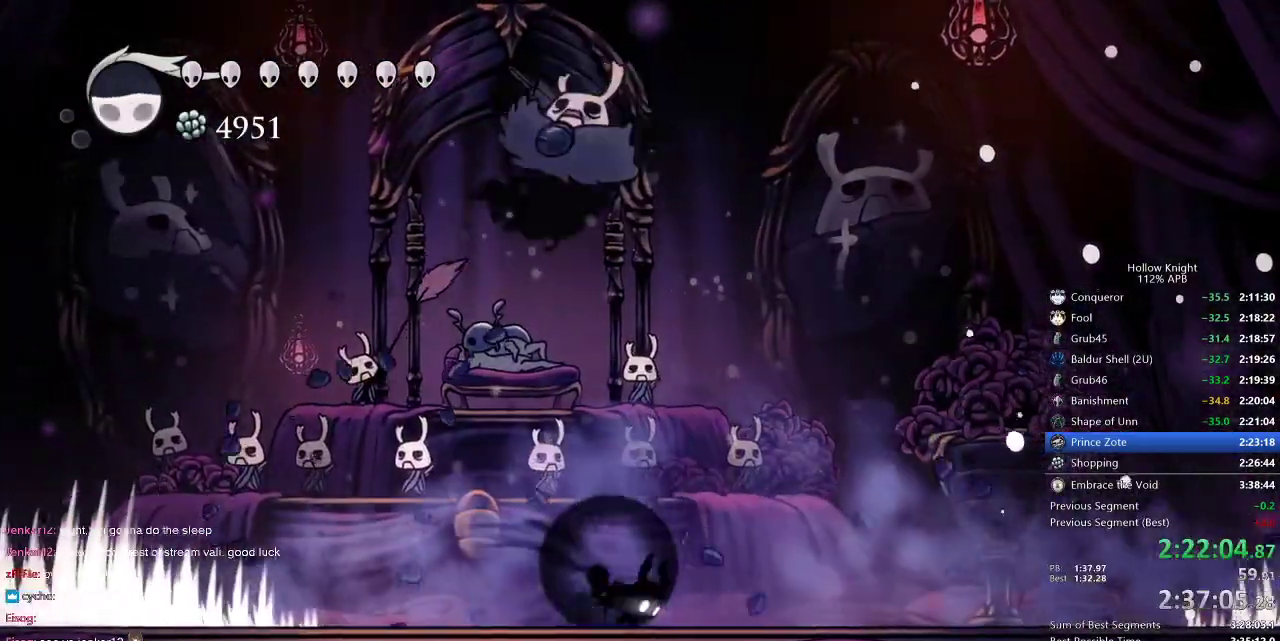
{"keys": ["jump", "left"], "events": [[83, "dash", "up"], [183, "left", "down"], [217, "right", "up"], [267, "jump", "down"]]}
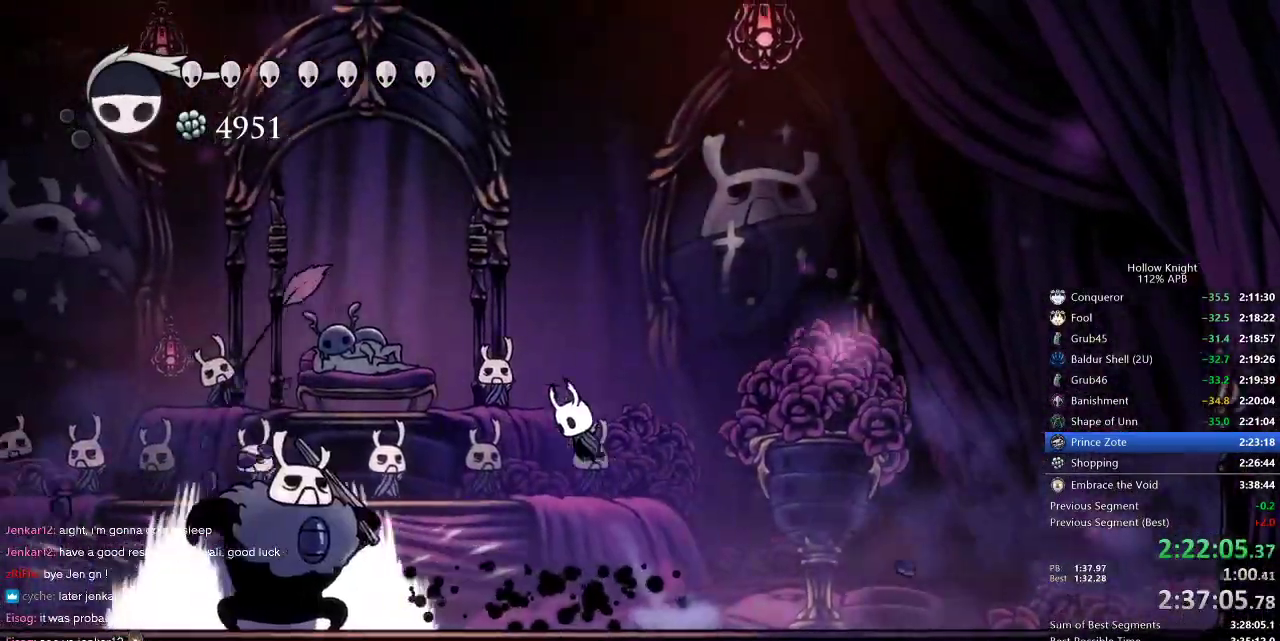
{"keys": [], "events": [[100, "jump", "up"], [333, "nail", "down"], [433, "left", "up"], [433, "nail", "up"]]}
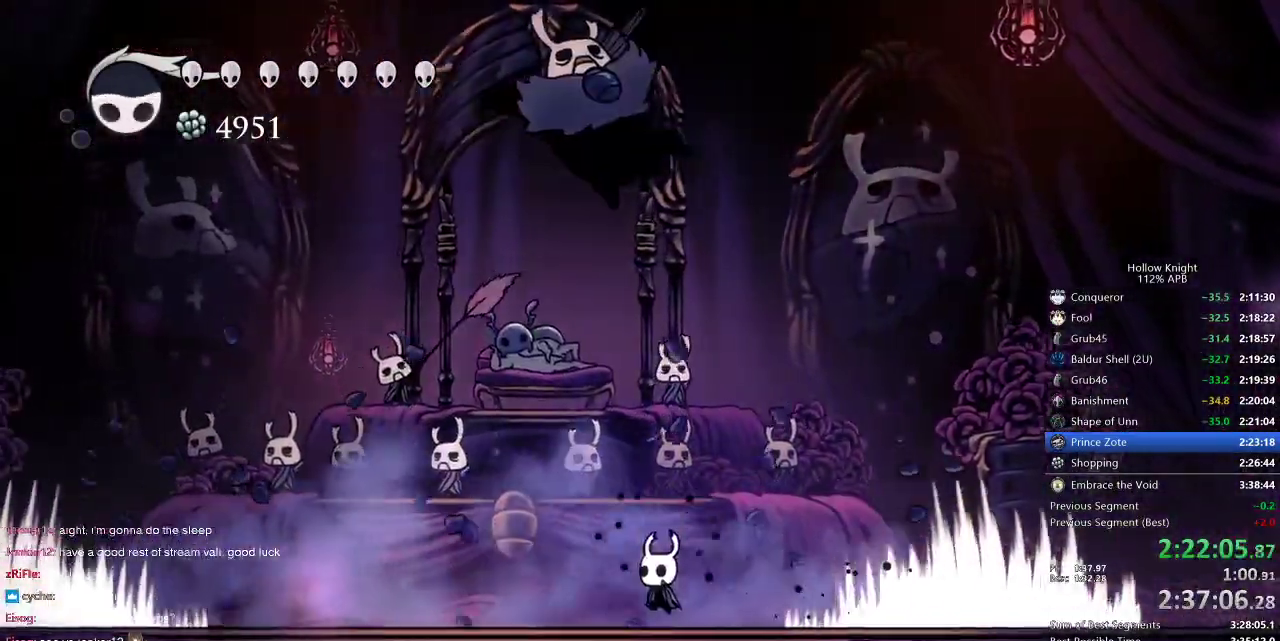
{"keys": ["jump", "right"], "events": [[67, "left", "down"], [350, "jump", "down"], [433, "left", "up"], [483, "right", "down"]]}
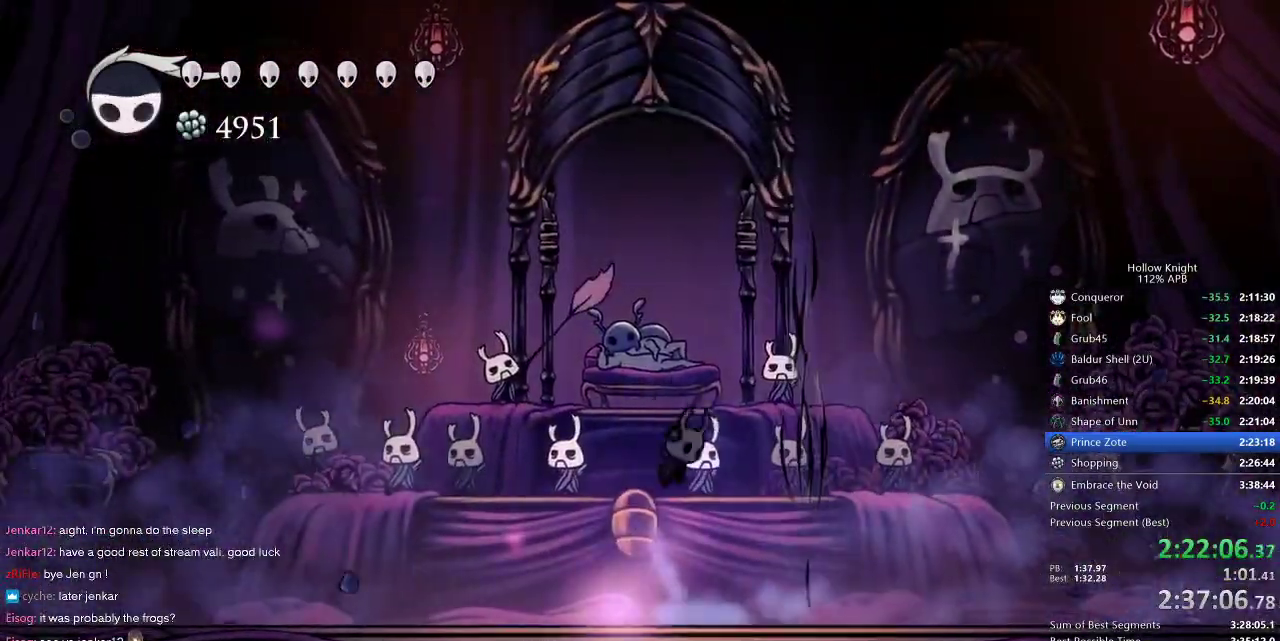
{"keys": [], "events": [[83, "jump", "up"], [267, "right", "up"], [367, "left", "down"], [450, "left", "up"]]}
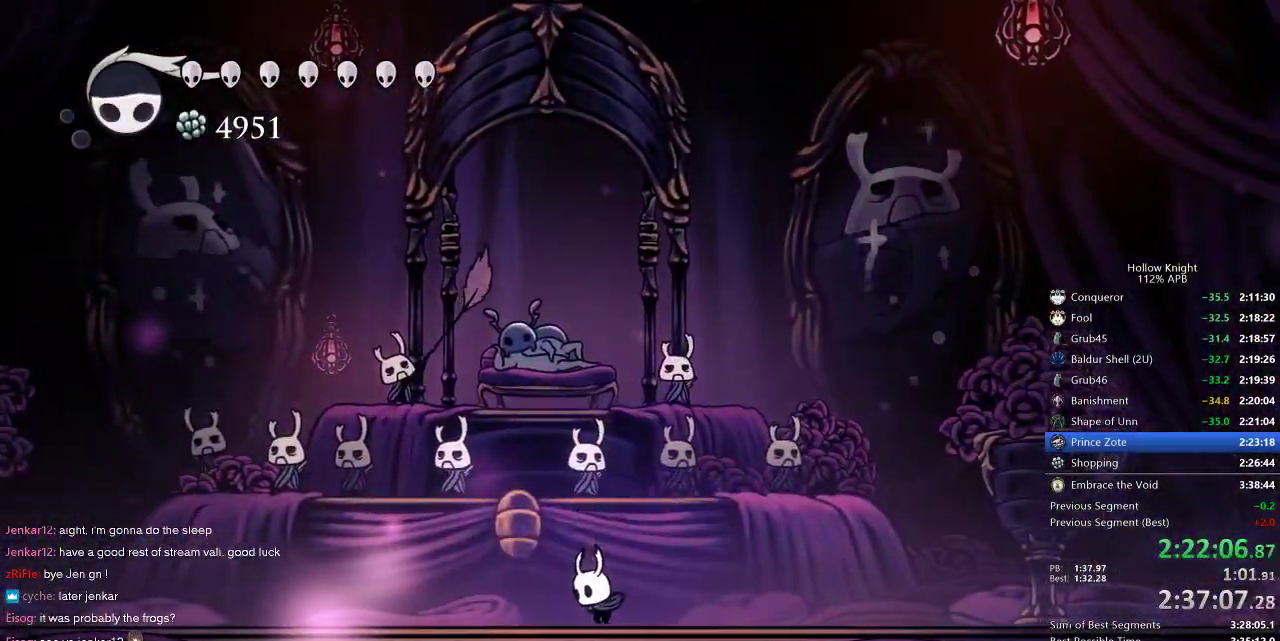
{"keys": ["down", "jump"], "events": [[133, "left", "down"], [233, "down", "down"], [233, "left", "up"], [333, "jump", "down"]]}
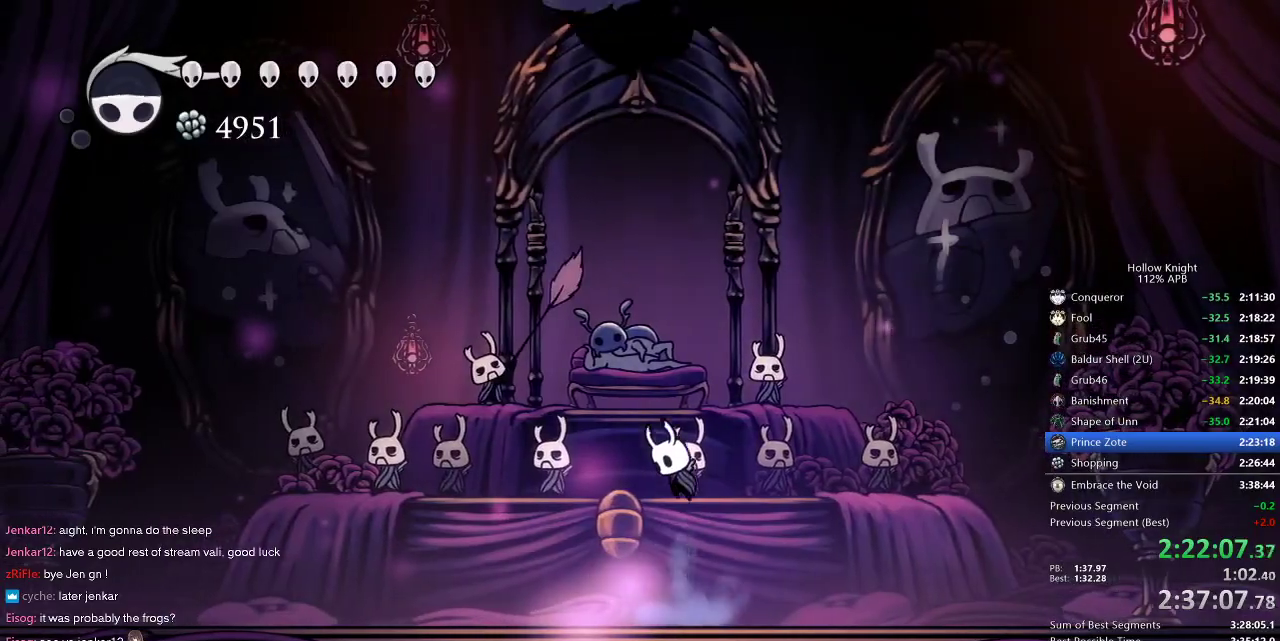
{"keys": [], "events": [[67, "jump", "up"], [117, "spell", "down"], [200, "spell", "up"], [350, "down", "up"]]}
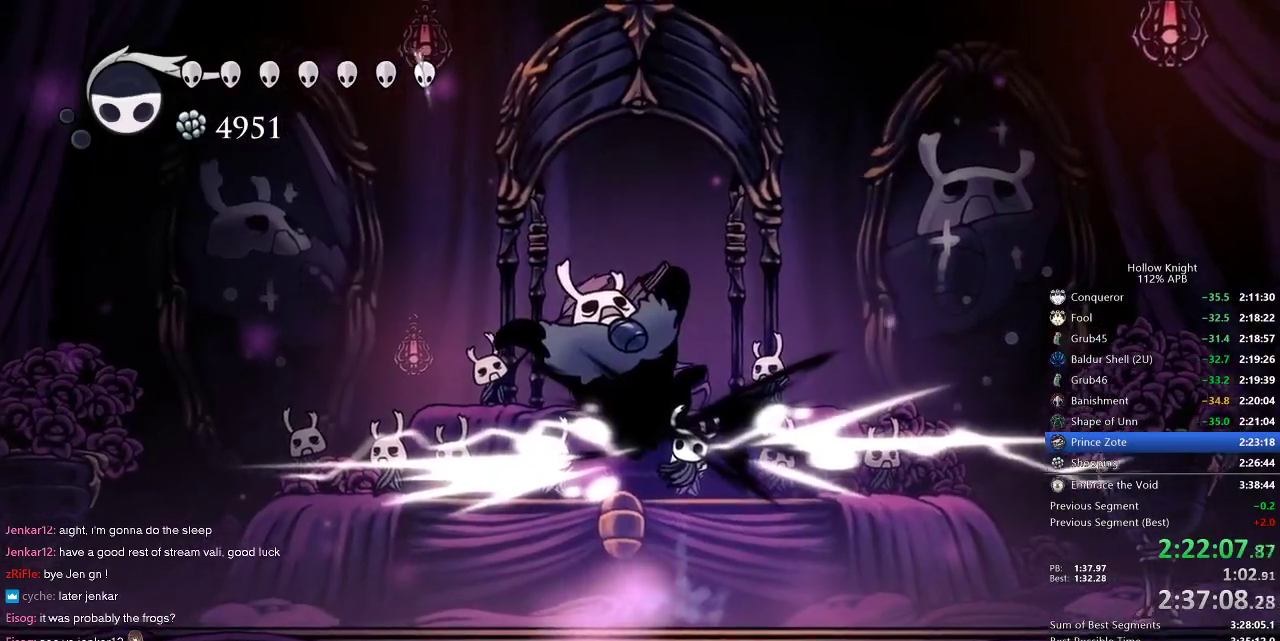
{"keys": ["left"], "events": [[167, "right", "down"], [217, "right", "up"], [317, "left", "down"]]}
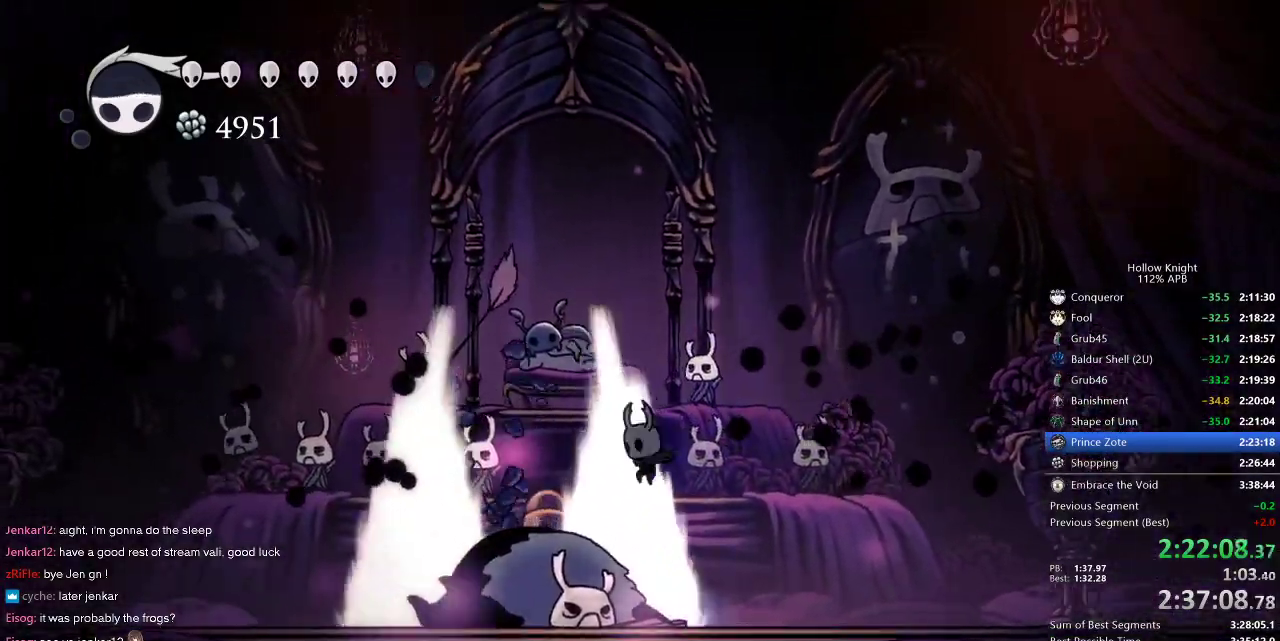
{"keys": ["up"], "events": [[50, "left", "up"], [133, "up", "down"], [233, "spell", "down"], [333, "spell", "up"]]}
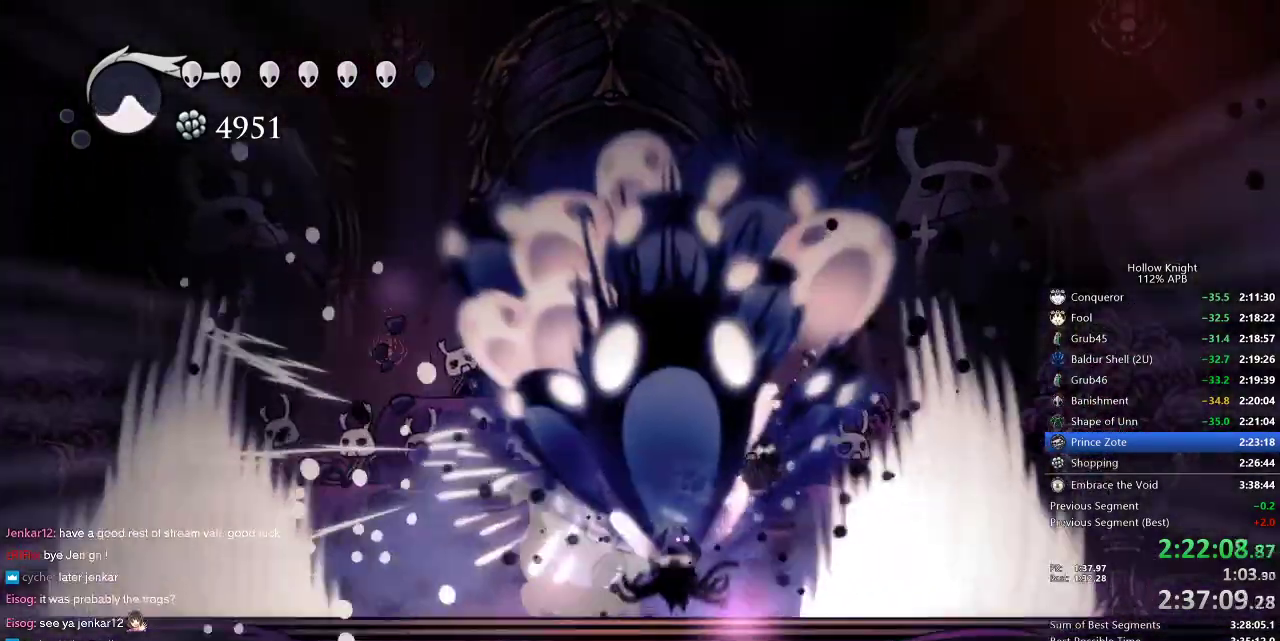
{"keys": ["left", "right"], "events": [[17, "up", "up"], [200, "right", "down"], [483, "left", "down"]]}
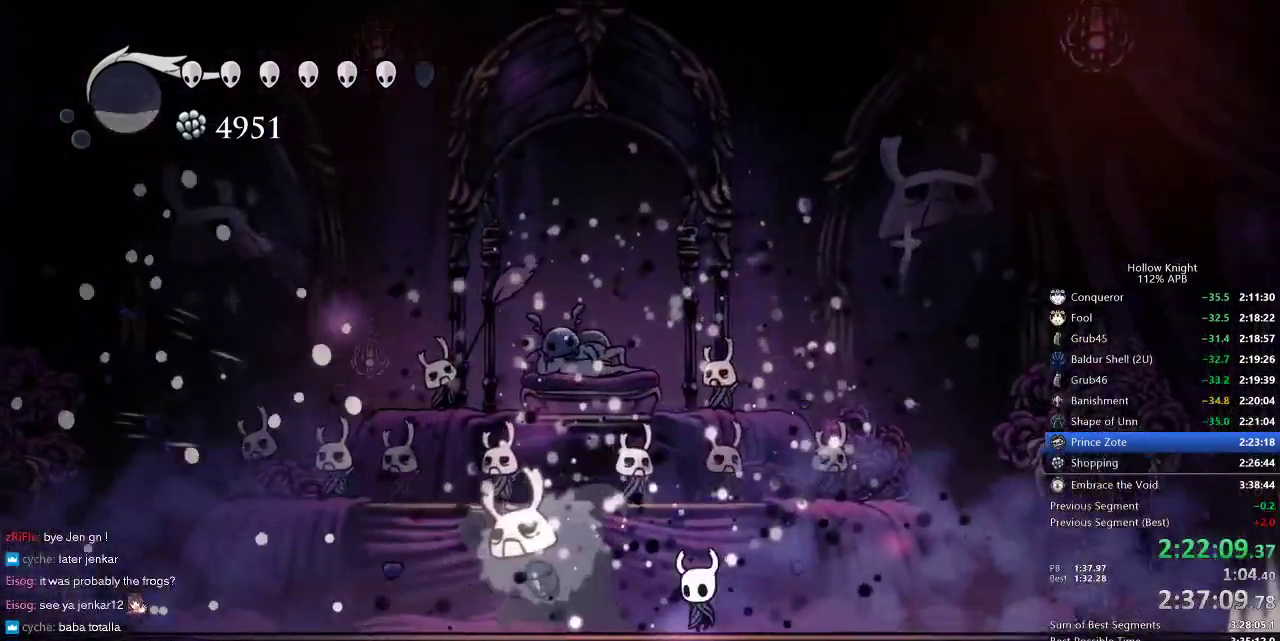
{"keys": [], "events": [[33, "right", "up"], [83, "nail", "down"], [117, "left", "up"], [167, "nail", "up"], [350, "left", "down"], [350, "nail", "down"], [450, "left", "up"], [500, "nail", "up"]]}
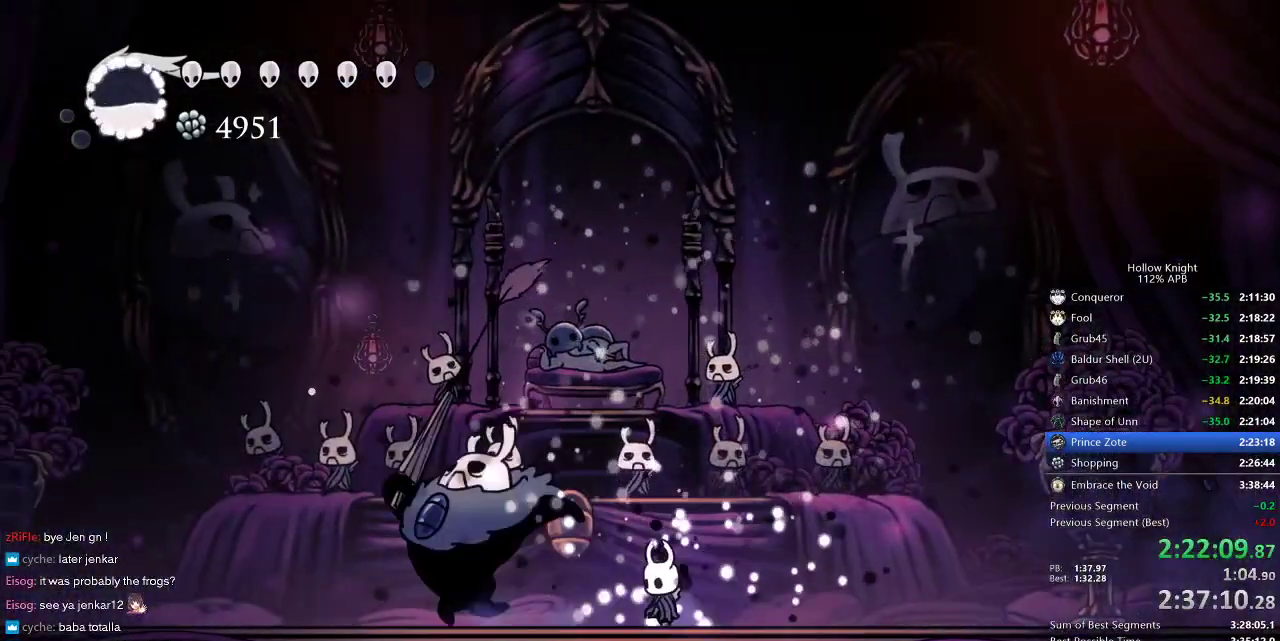
{"keys": ["left"], "events": [[50, "left", "down"]]}
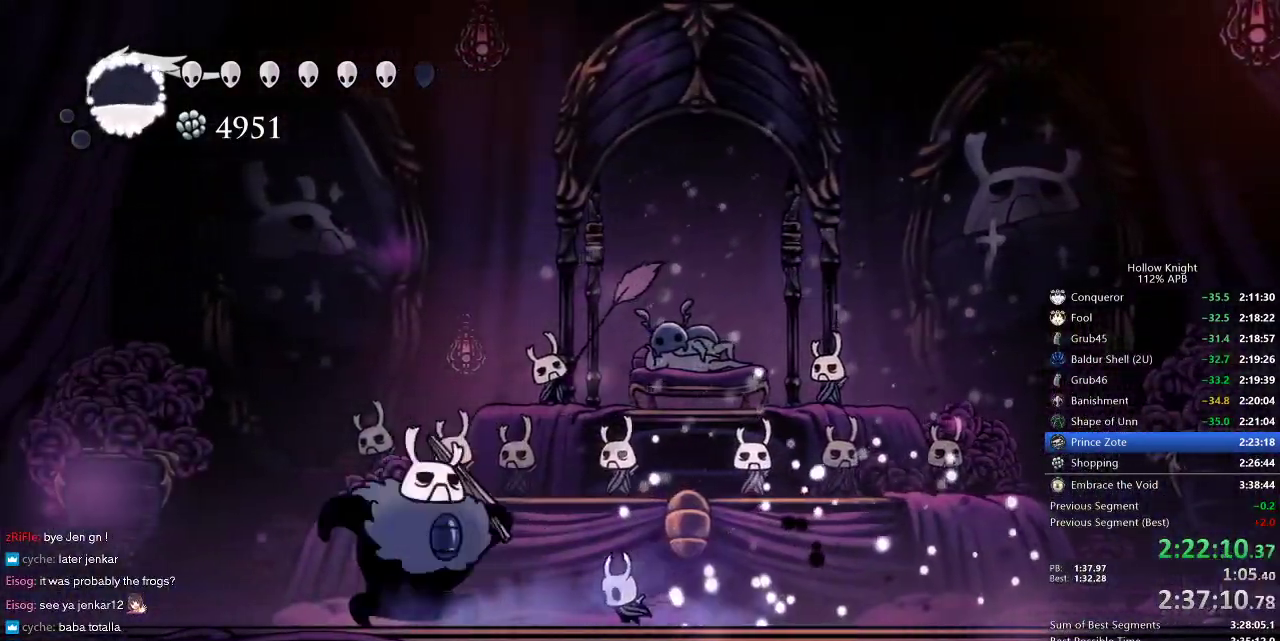
{"keys": [], "events": [[250, "nail", "down"], [350, "left", "up"], [350, "nail", "up"]]}
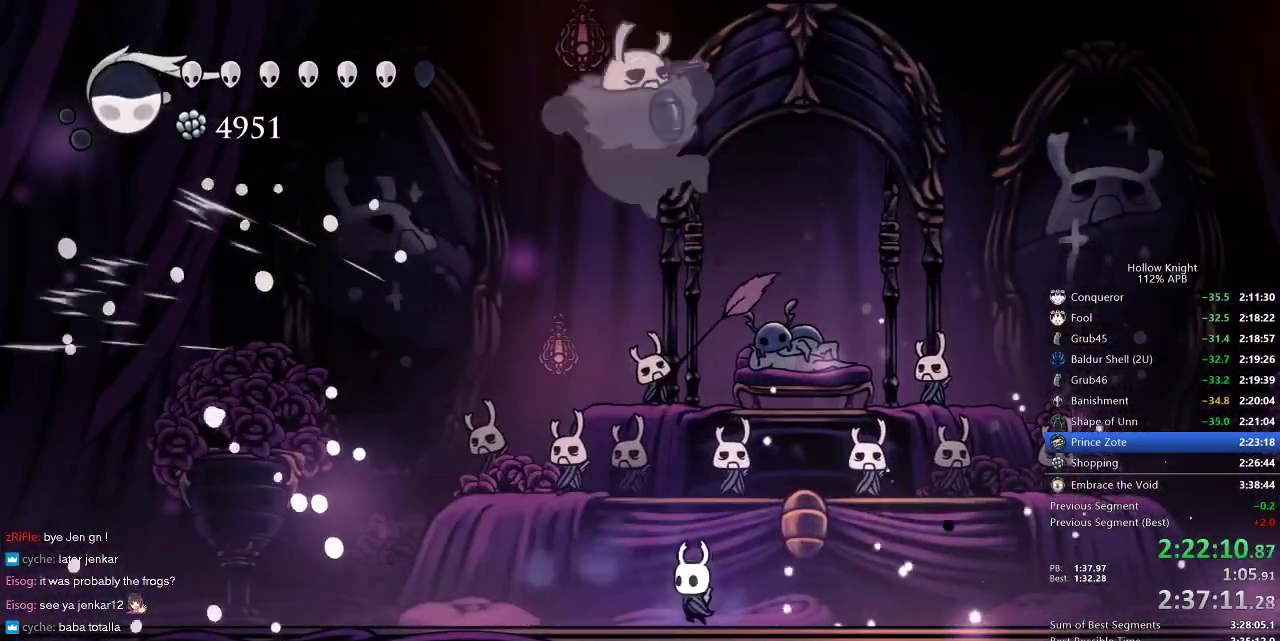
{"keys": ["jump", "left"], "events": [[33, "left", "down"], [317, "jump", "down"]]}
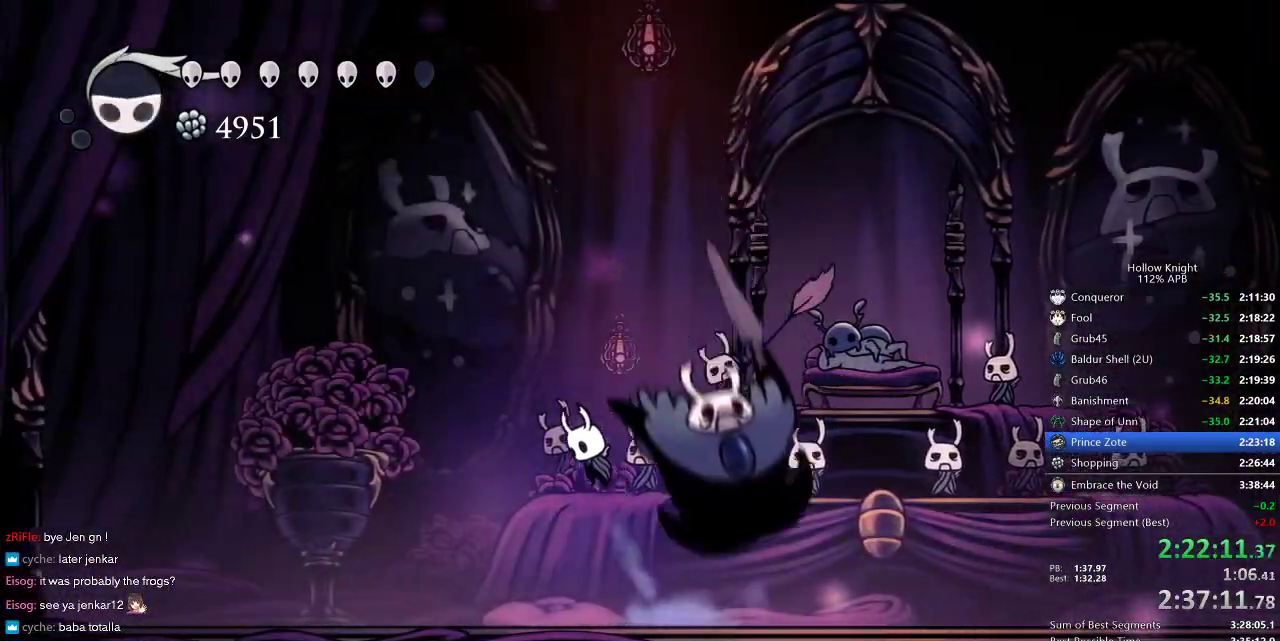
{"keys": [], "events": [[150, "right", "down"], [200, "left", "up"], [233, "jump", "up"], [333, "right", "up"]]}
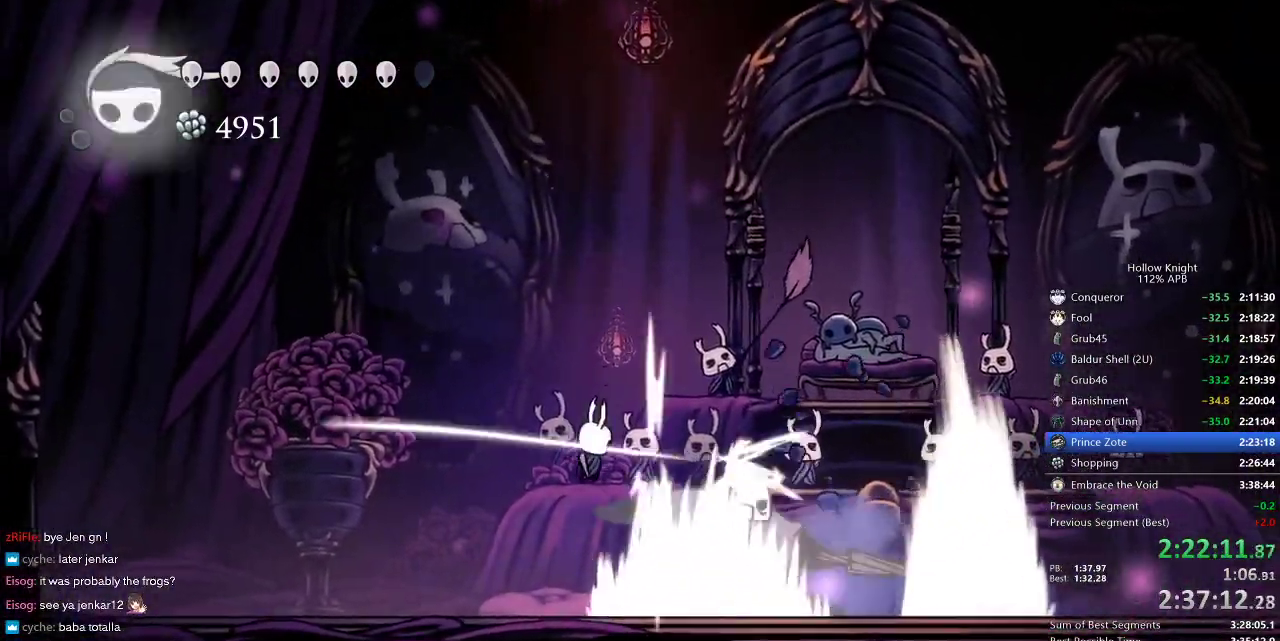
{"keys": ["right"], "events": [[17, "nail", "down"], [117, "nail", "up"], [433, "right", "down"]]}
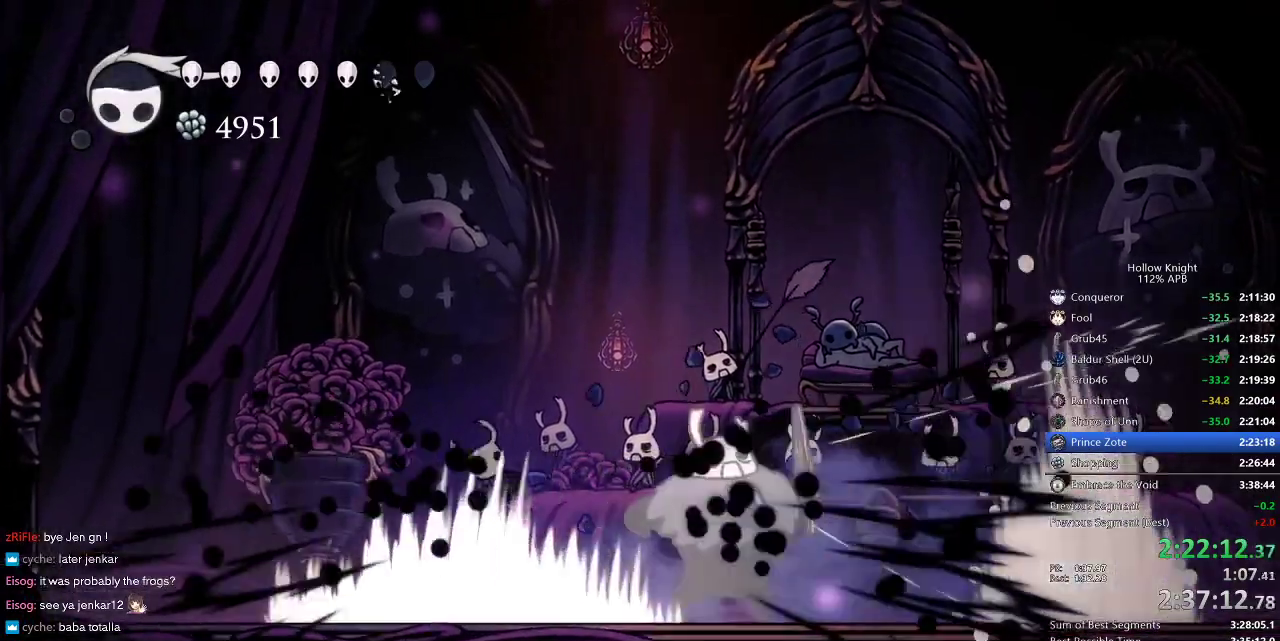
{"keys": ["right"], "events": [[317, "nail", "down"], [450, "nail", "up"]]}
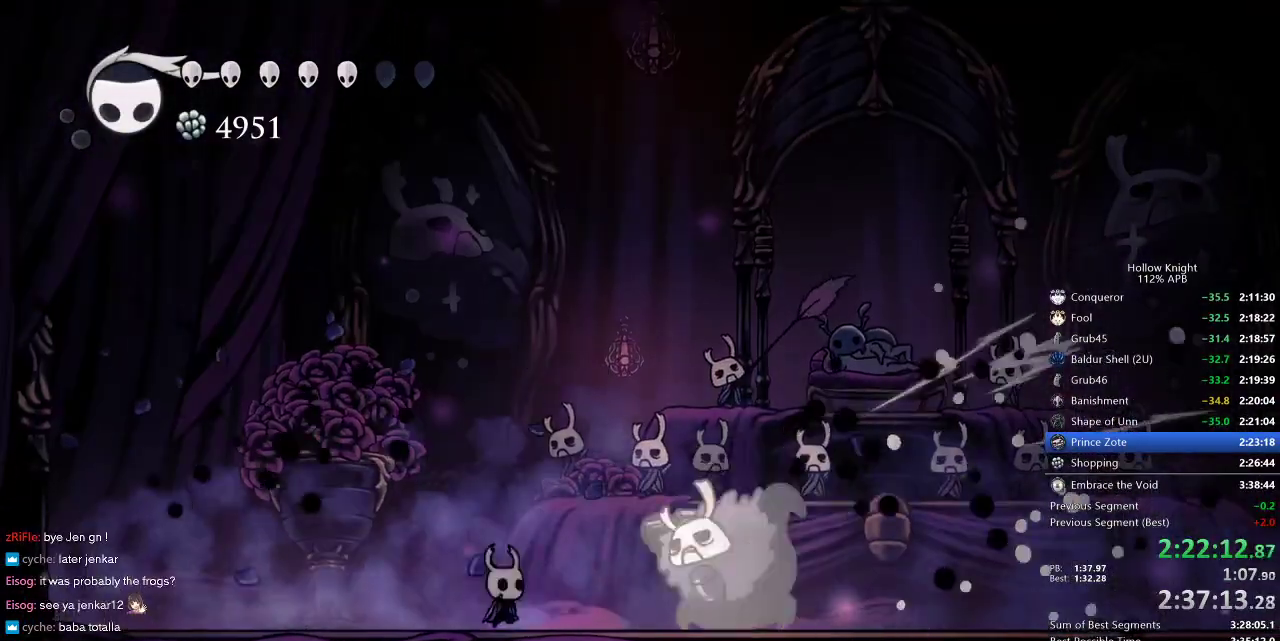
{"keys": ["right"], "events": [[133, "nail", "down"], [233, "nail", "up"], [283, "right", "up"], [333, "right", "down"]]}
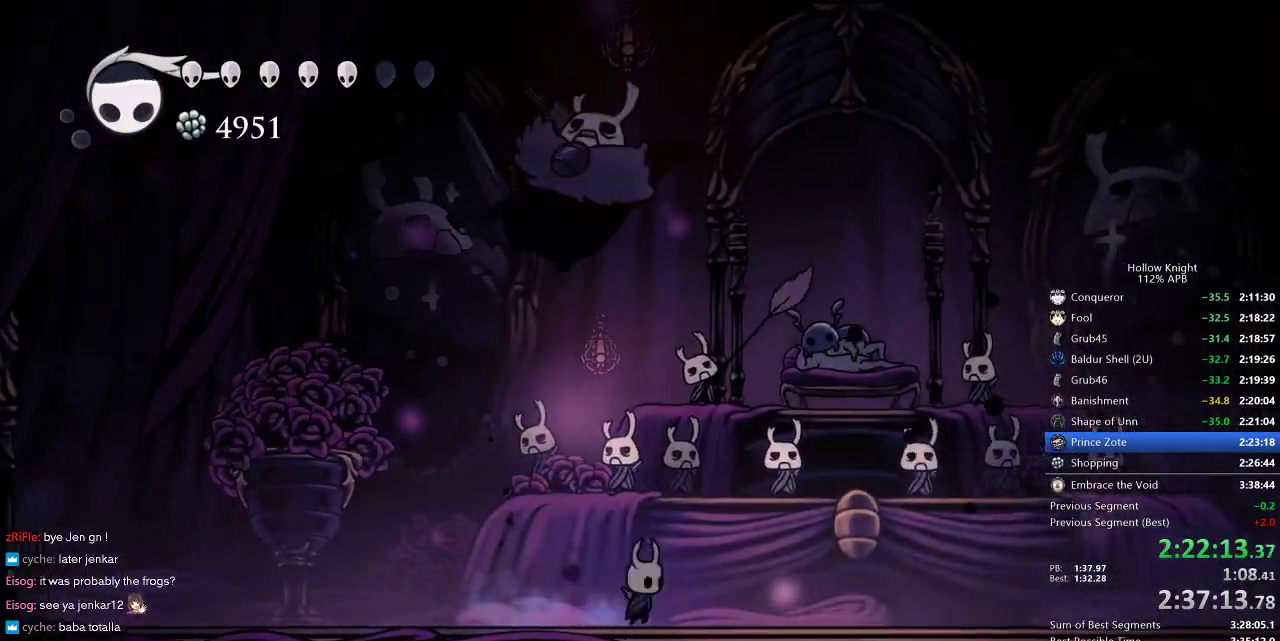
{"keys": ["jump", "left"], "events": [[67, "dash", "down"], [167, "dash", "up"], [350, "jump", "down"], [350, "left", "down"], [400, "right", "up"]]}
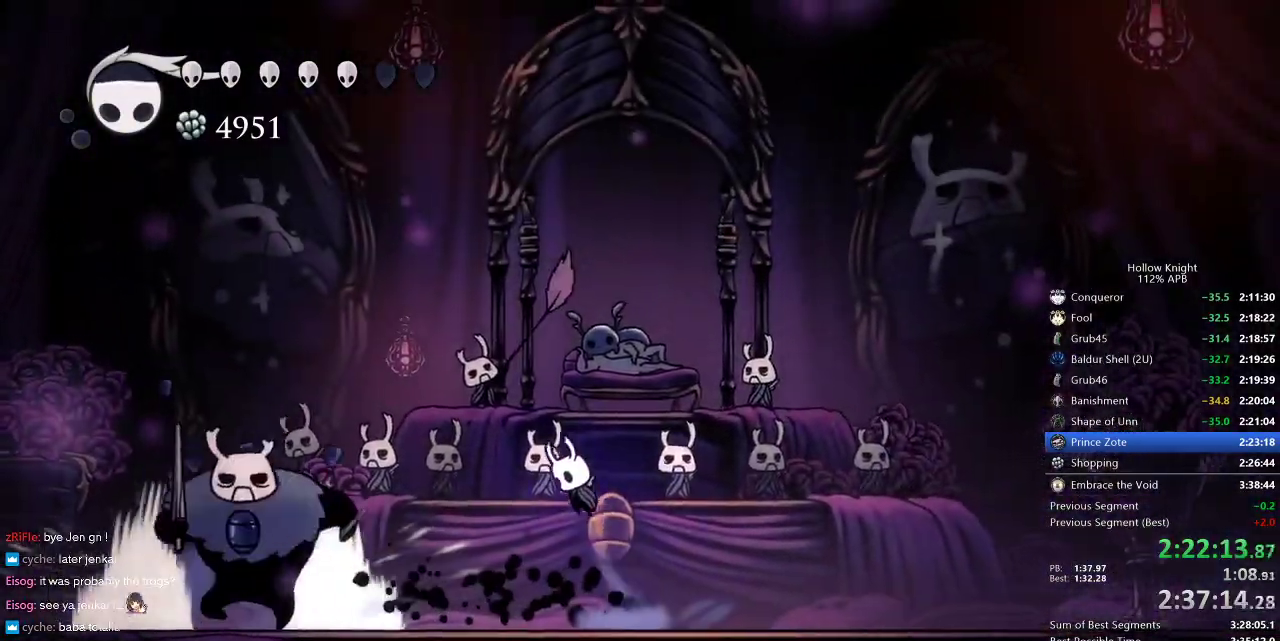
{"keys": ["left"], "events": [[133, "jump", "up"], [417, "nail", "down"], [500, "nail", "up"]]}
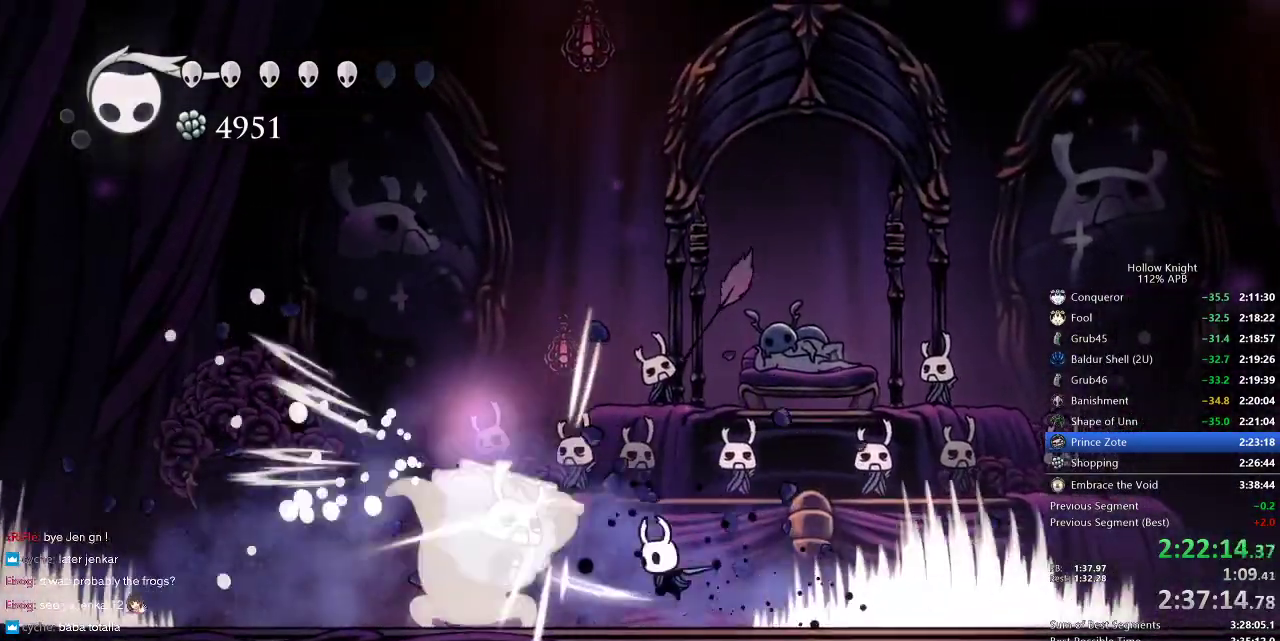
{"keys": ["right"], "events": [[50, "left", "up"], [133, "left", "down"], [233, "nail", "down"], [283, "left", "up"], [383, "nail", "up"], [383, "right", "down"]]}
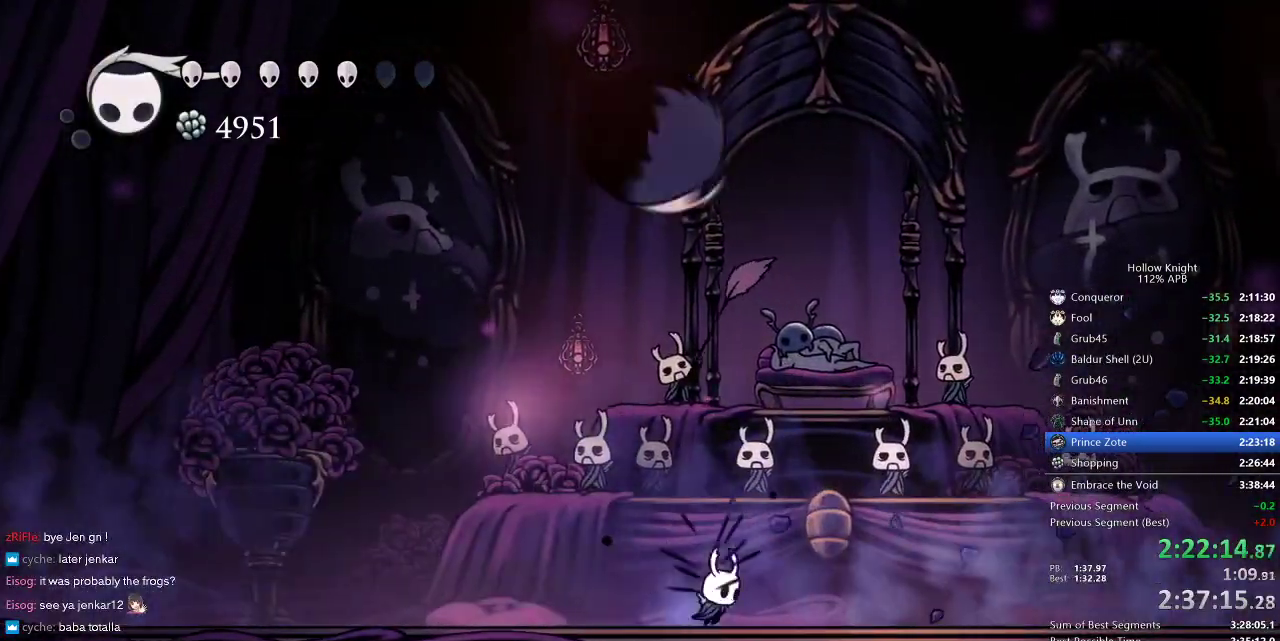
{"keys": ["left"], "events": [[67, "left", "down"], [67, "right", "up"], [200, "dash", "down"], [350, "dash", "up"]]}
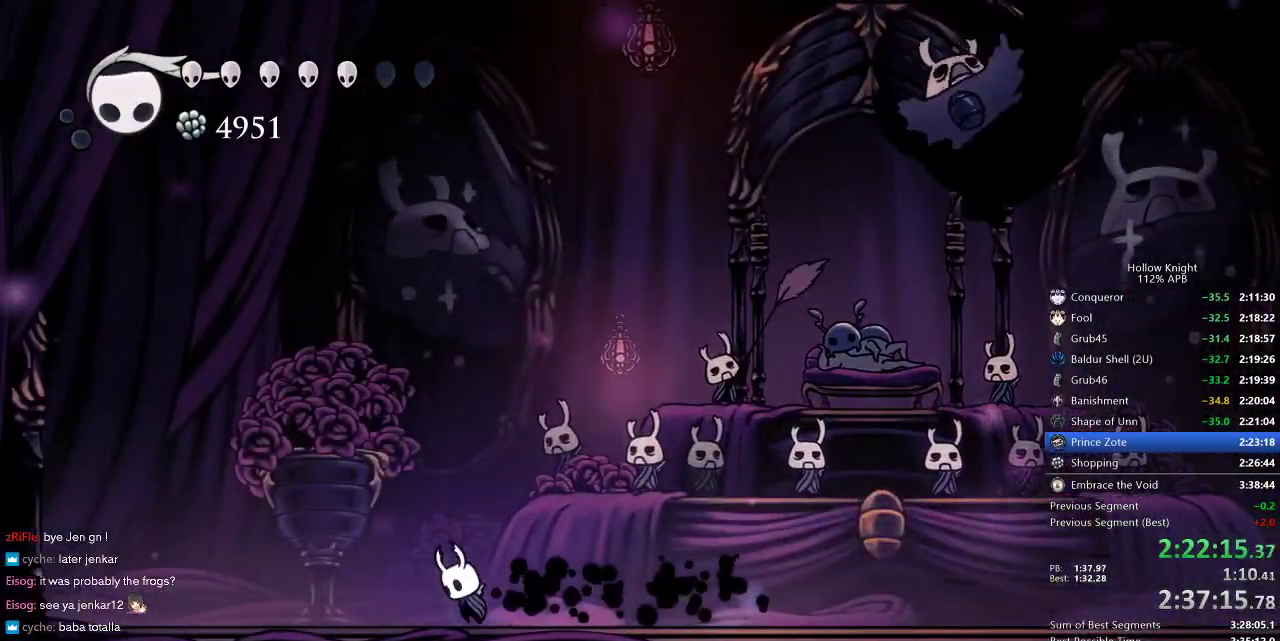
{"keys": ["dash", "right"], "events": [[33, "jump", "down"], [33, "left", "up"], [33, "right", "down"], [433, "dash", "down"], [450, "jump", "up"]]}